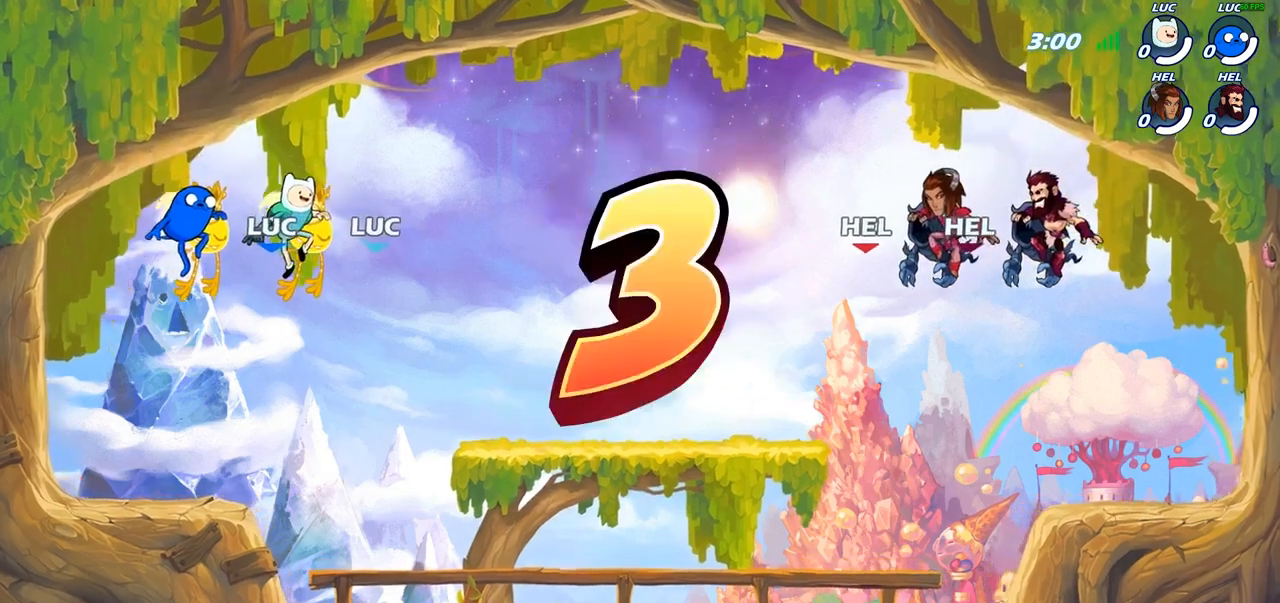
Gameplay with a controller (PlayStation layout); each line is a JSON object with the inputs held at the frame after it. "events" lists button and stick changes between this image and that frame as [ms after this image, input, new state], when the widget could be followed in between.
{"buttons": [], "left_stick": "center", "right_stick": "center", "events": [[133, "SELECT", "down"], [433, "SELECT", "up"]]}
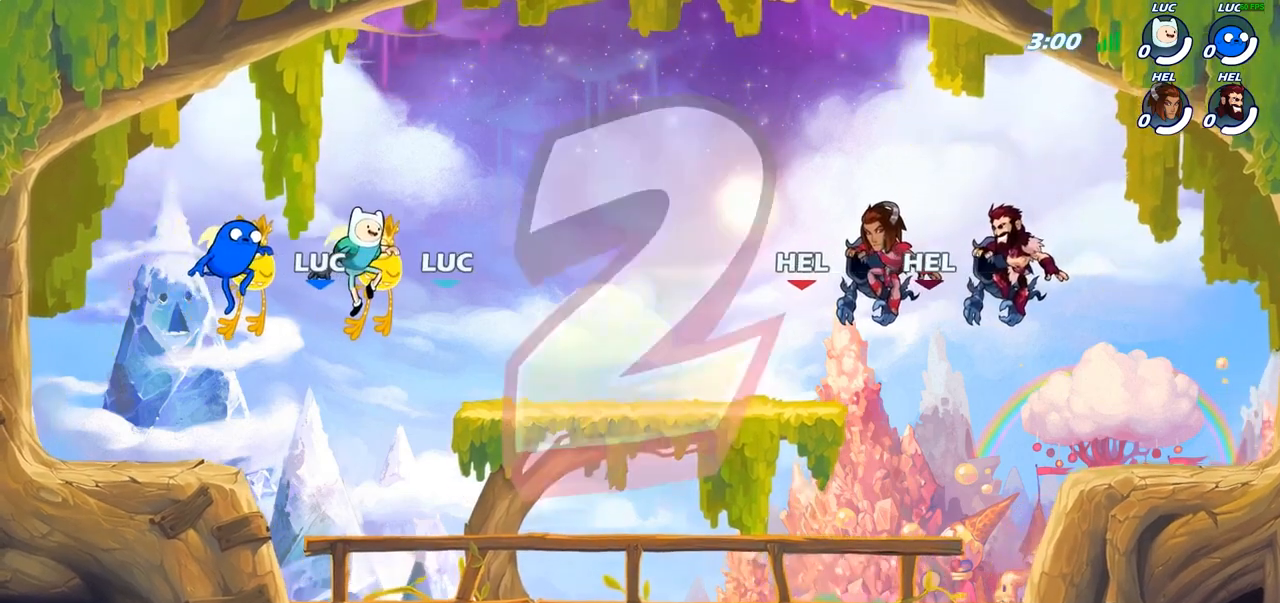
{"buttons": [], "left_stick": "center", "right_stick": "center", "events": [[33, "right_stick", "up"], [117, "right_stick", "center"]]}
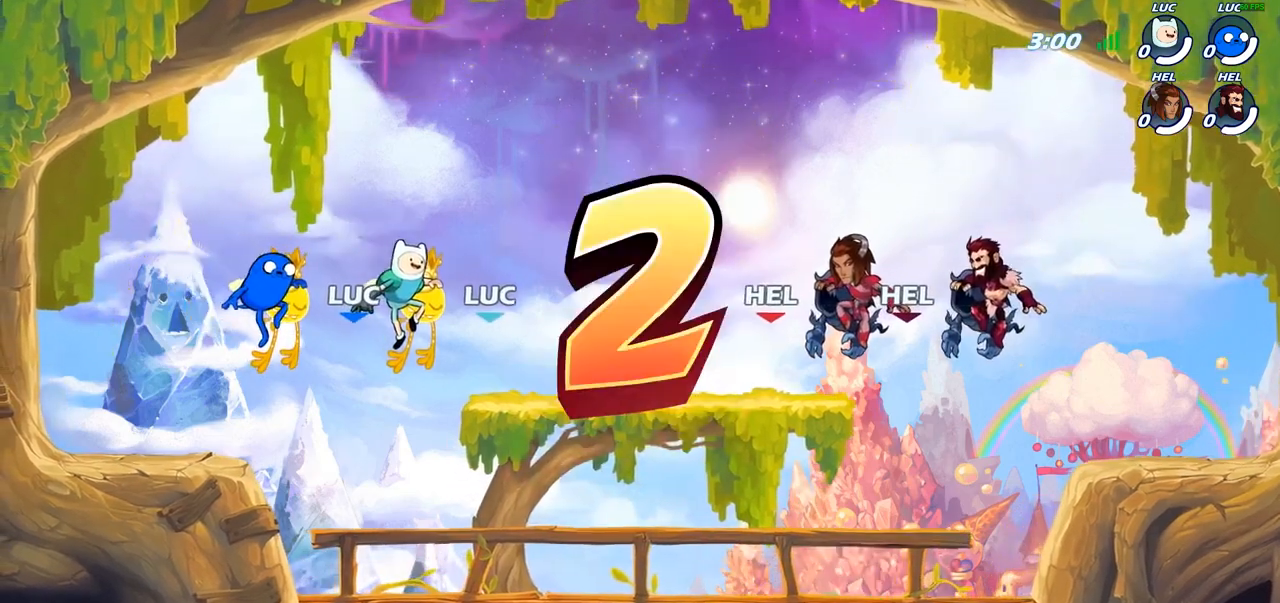
{"buttons": [], "left_stick": "center", "right_stick": "center", "events": []}
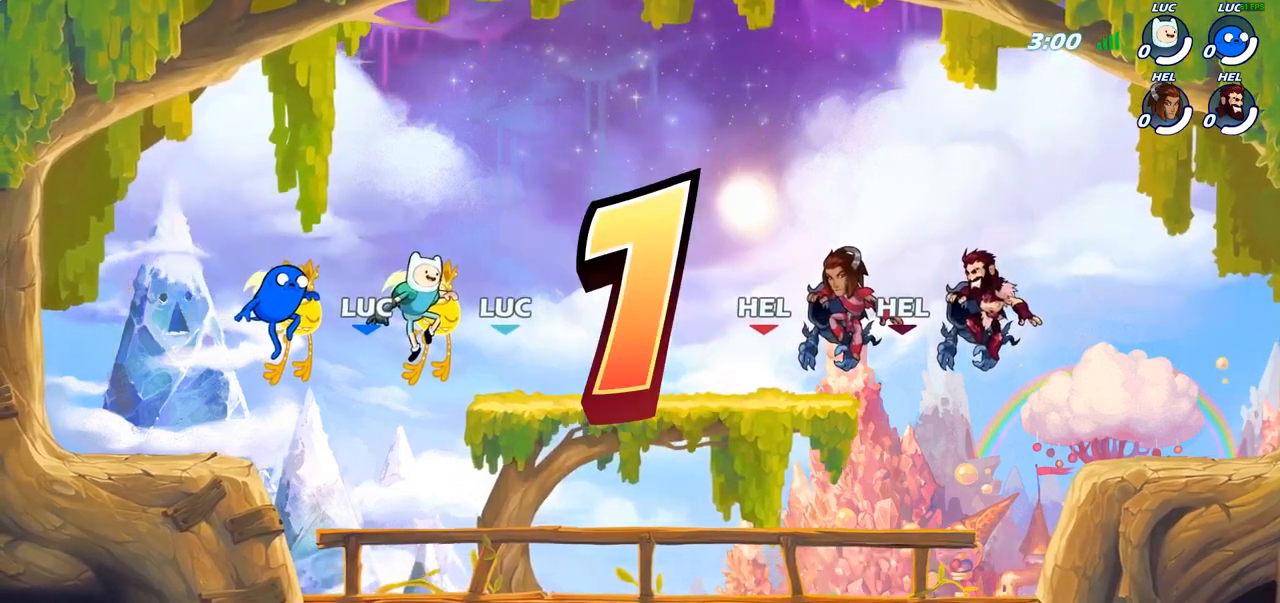
{"buttons": ["SELECT"], "left_stick": "center", "right_stick": "center", "events": [[367, "SELECT", "down"]]}
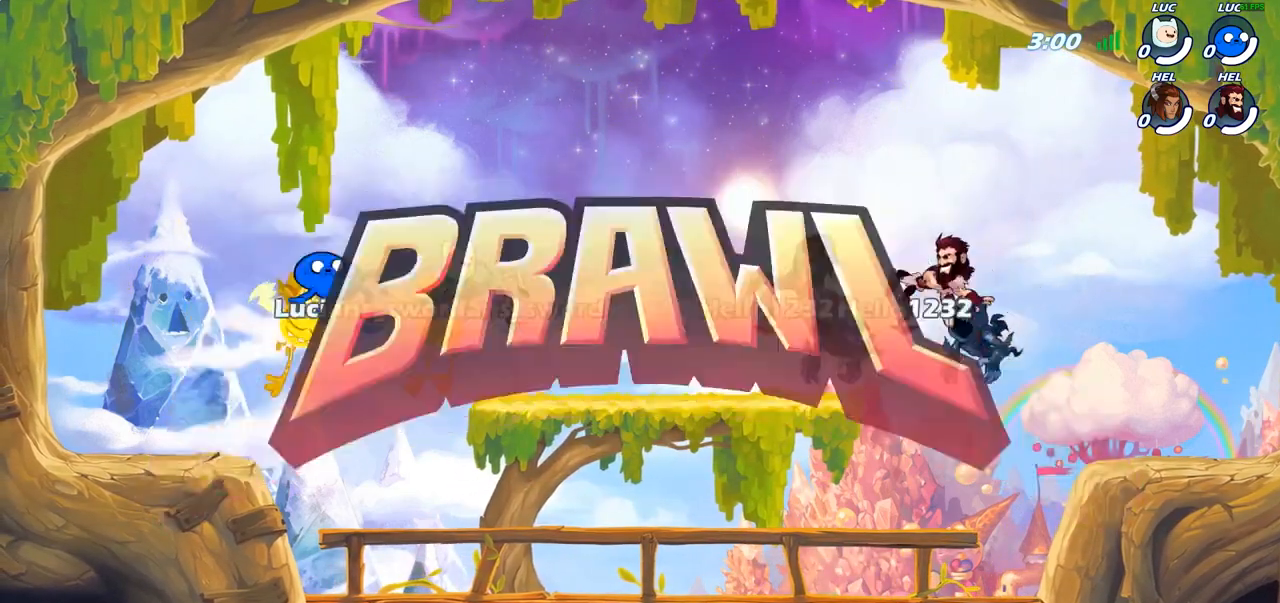
{"buttons": ["SELECT"], "left_stick": "center", "right_stick": "center", "events": []}
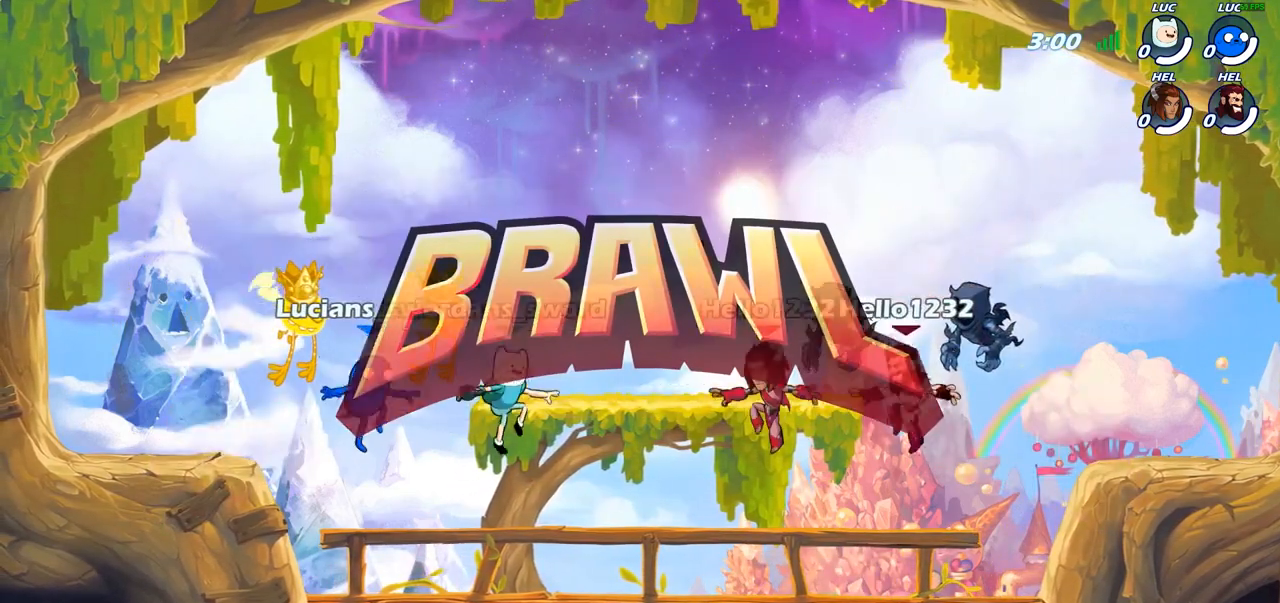
{"buttons": [], "left_stick": "center", "right_stick": "center", "events": [[483, "SELECT", "up"]]}
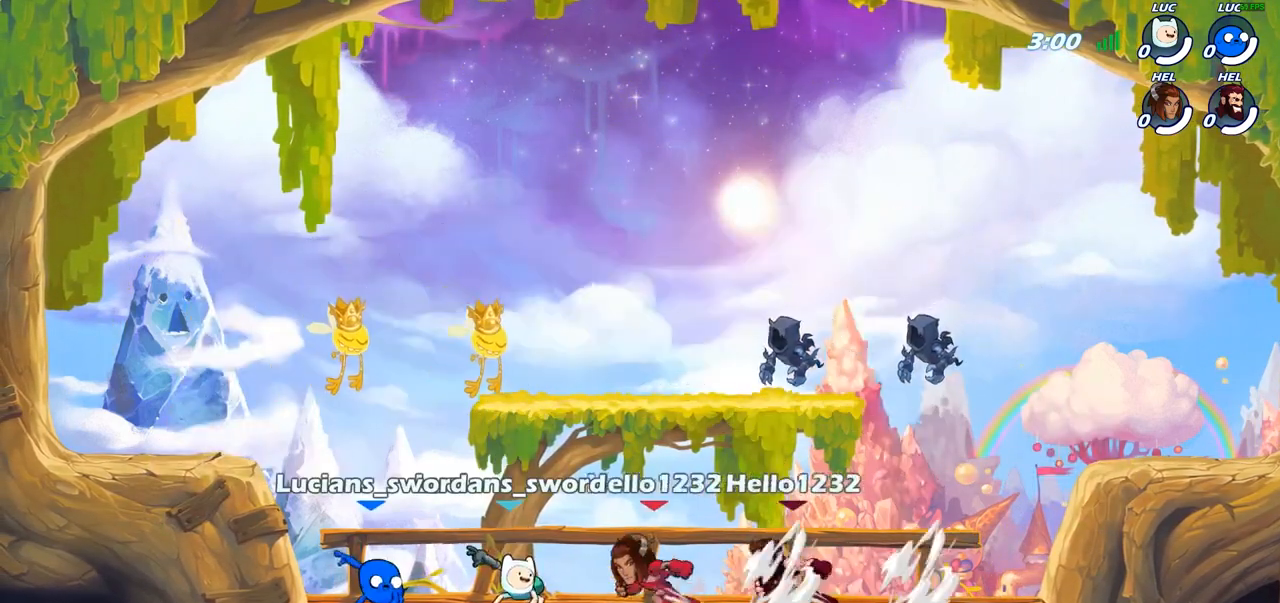
{"buttons": ["CROSS"], "left_stick": "right", "right_stick": "center", "events": [[150, "CROSS", "down"], [317, "CROSS", "up"], [433, "CROSS", "down"], [467, "left_stick", "right"]]}
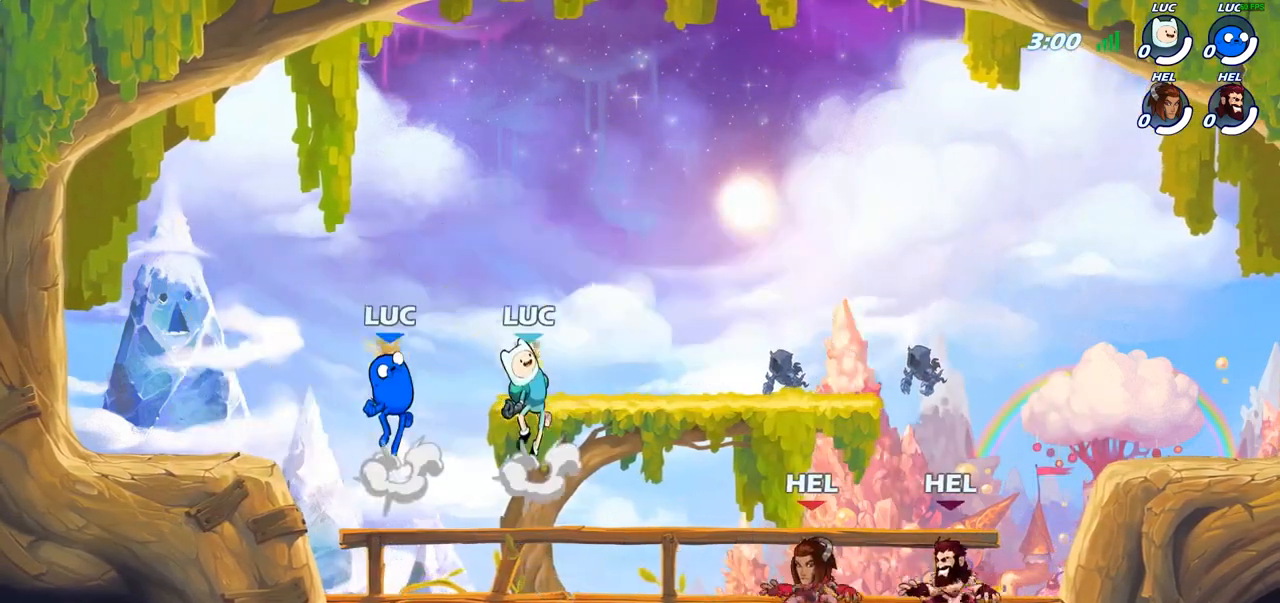
{"buttons": [], "left_stick": "right", "right_stick": "center", "events": [[67, "CROSS", "up"], [233, "left_stick", "down"], [400, "left_stick", "right"]]}
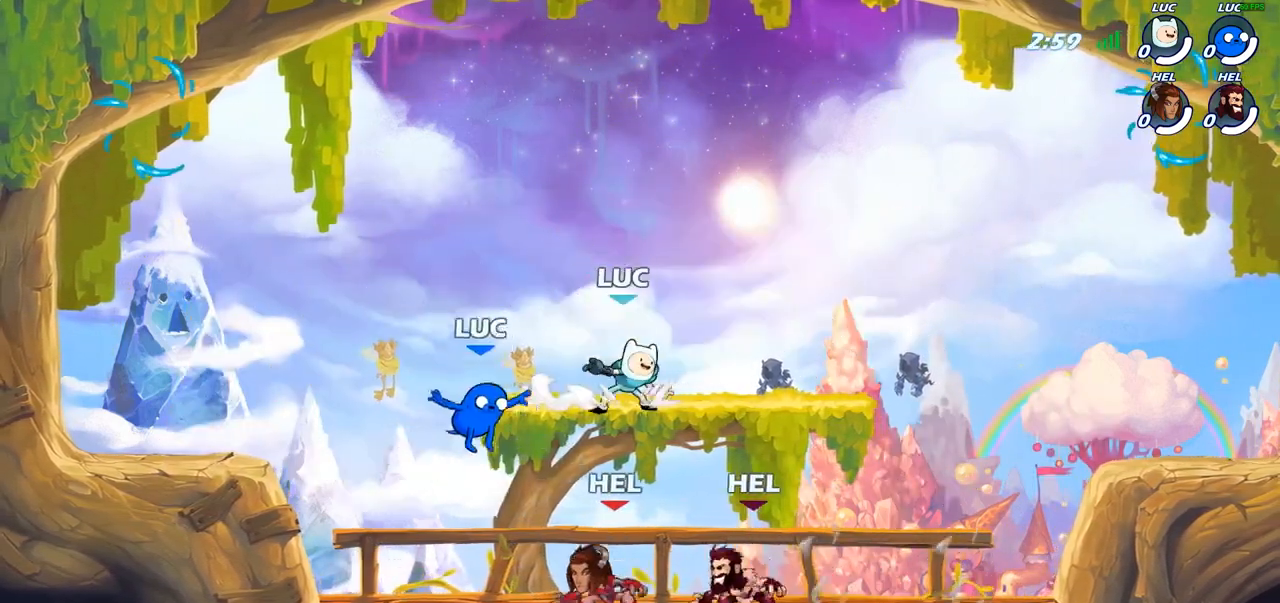
{"buttons": [], "left_stick": "right", "right_stick": "center", "events": [[33, "R2", "down"], [183, "left_stick", "up-left"], [200, "R2", "up"], [333, "left_stick", "right"]]}
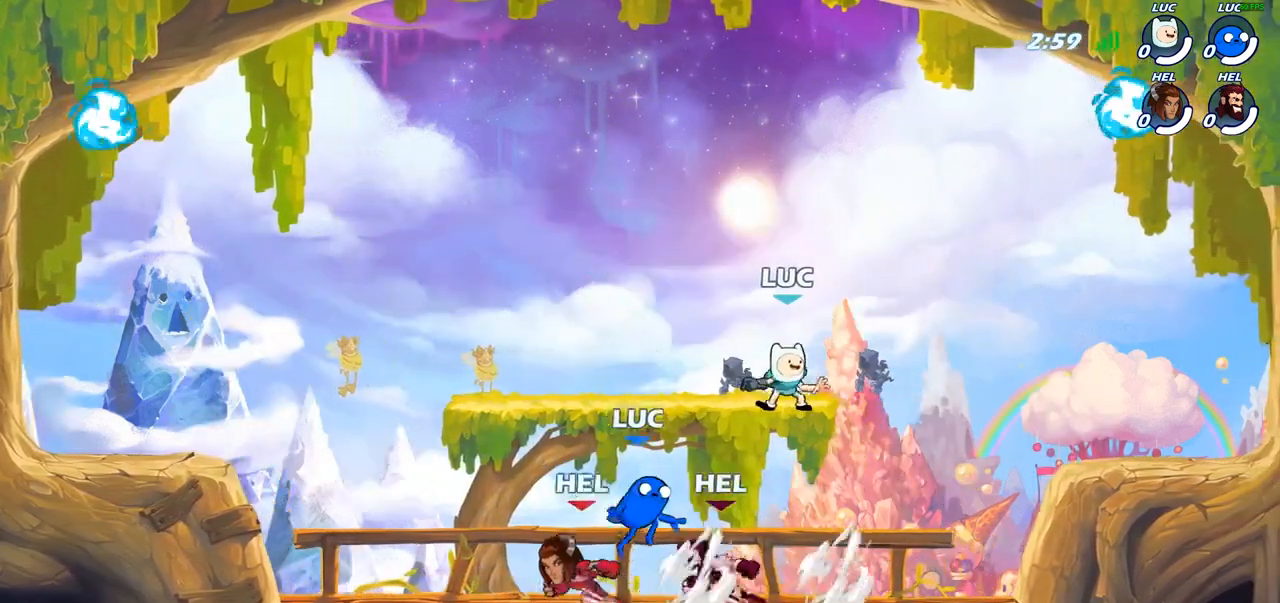
{"buttons": ["CROSS"], "left_stick": "up-right", "right_stick": "center", "events": [[450, "CROSS", "down"], [450, "left_stick", "up-right"]]}
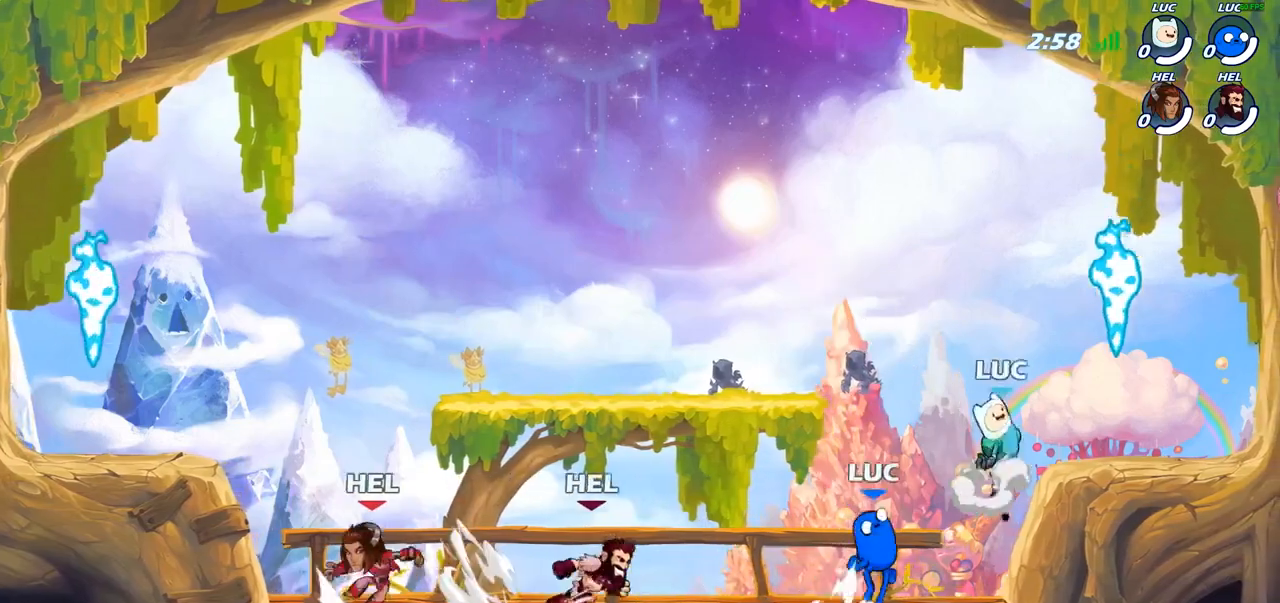
{"buttons": [], "left_stick": "down-left", "right_stick": "center", "events": [[83, "CROSS", "up"], [117, "R1", "down"], [117, "left_stick", "up-left"], [233, "R1", "up"], [233, "left_stick", "down-left"]]}
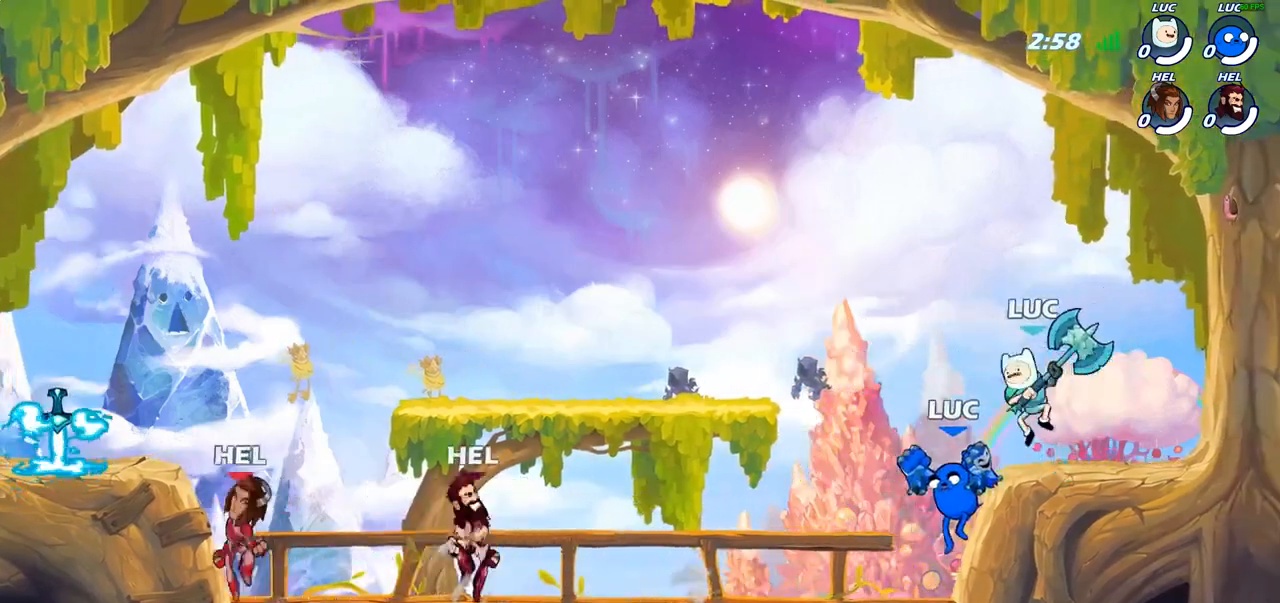
{"buttons": ["CIRCLE", "R2"], "left_stick": "left", "right_stick": "center", "events": [[50, "left_stick", "left"], [83, "R2", "down"], [150, "CIRCLE", "down"]]}